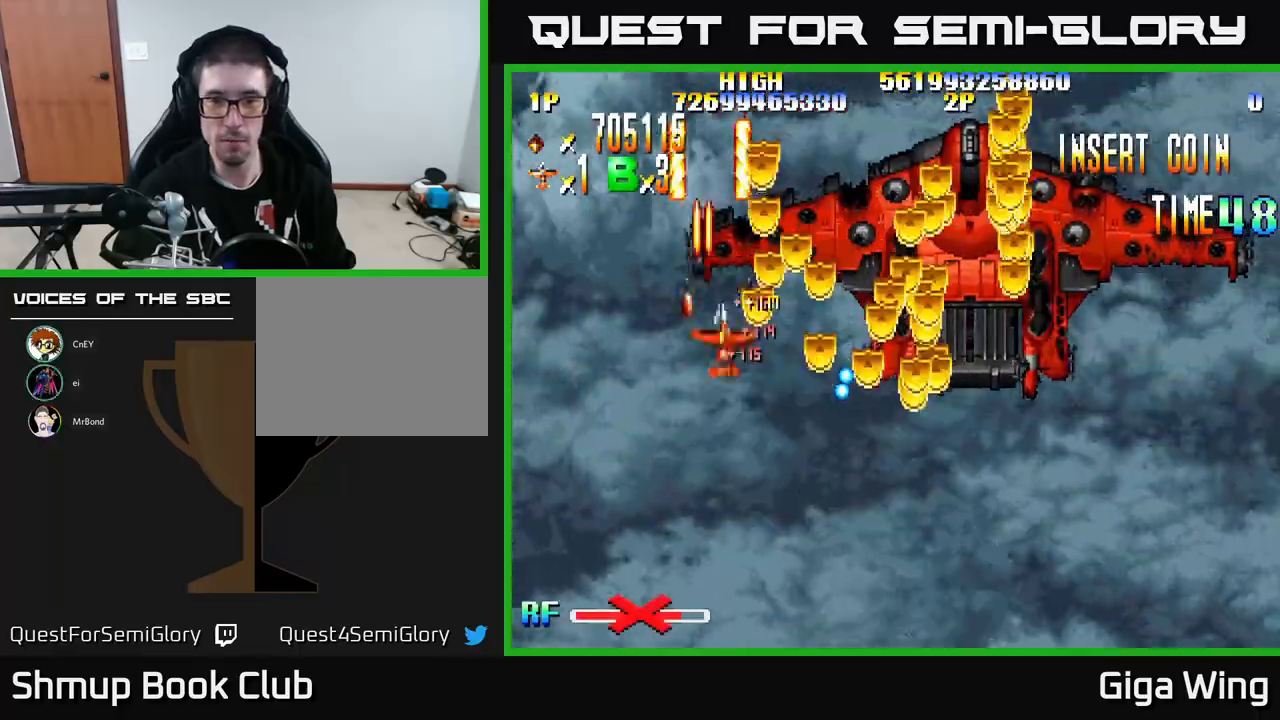
Gameplay with a controller (Xbox layout); each line is a JSON object with the inputs held at the frame after it. "events" lists button and stick changes between this image and that frame as [ms after this image, input, new state], when the widget could be followed in between. Not read: right_stick.
{"buttons": ["R2", "DPAD_DOWN", "DPAD_RIGHT"], "left_stick": "center", "events": [[33, "DPAD_UP", "up"], [100, "DPAD_DOWN", "down"]]}
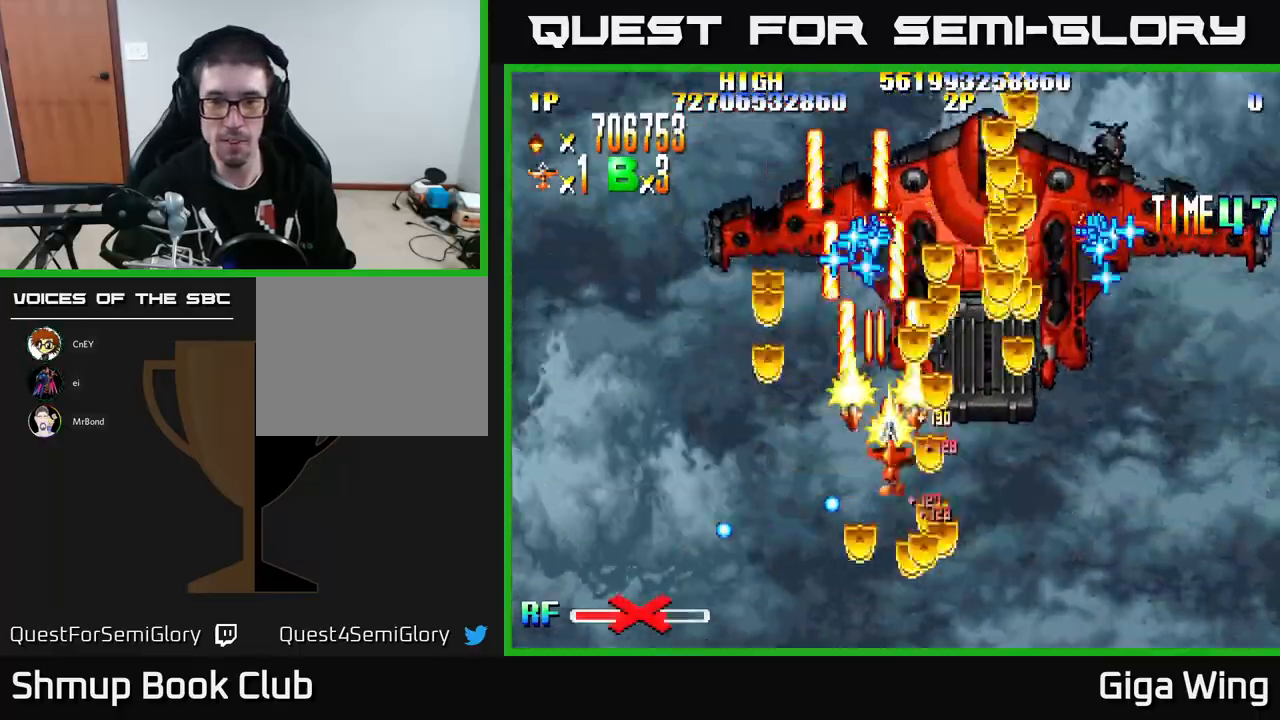
{"buttons": ["R2", "DPAD_RIGHT"], "left_stick": "center", "events": [[150, "DPAD_DOWN", "up"], [167, "DPAD_RIGHT", "up"], [200, "DPAD_LEFT", "down"], [200, "DPAD_UP", "down"], [300, "DPAD_LEFT", "up"], [317, "DPAD_RIGHT", "down"], [317, "DPAD_UP", "up"]]}
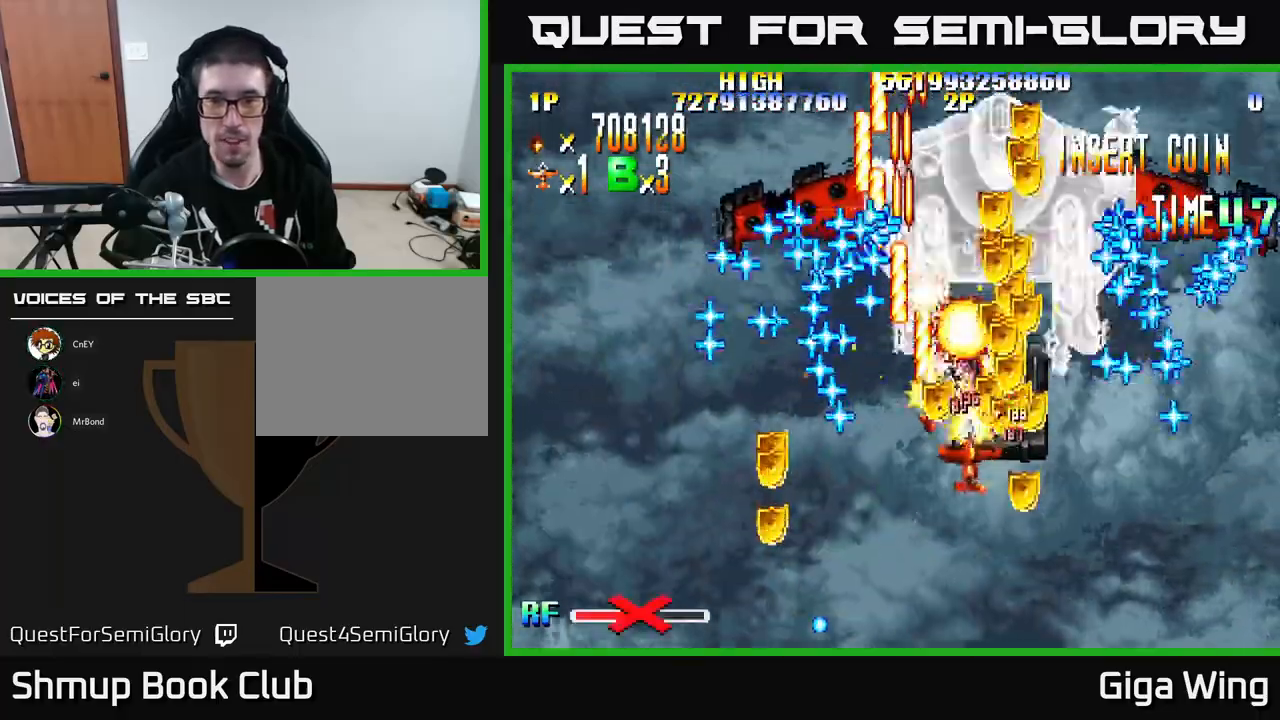
{"buttons": ["R2", "DPAD_UP"], "left_stick": "center", "events": [[17, "DPAD_DOWN", "down"], [250, "DPAD_RIGHT", "up"], [267, "DPAD_DOWN", "up"], [300, "DPAD_LEFT", "down"], [317, "DPAD_UP", "down"], [467, "DPAD_LEFT", "up"]]}
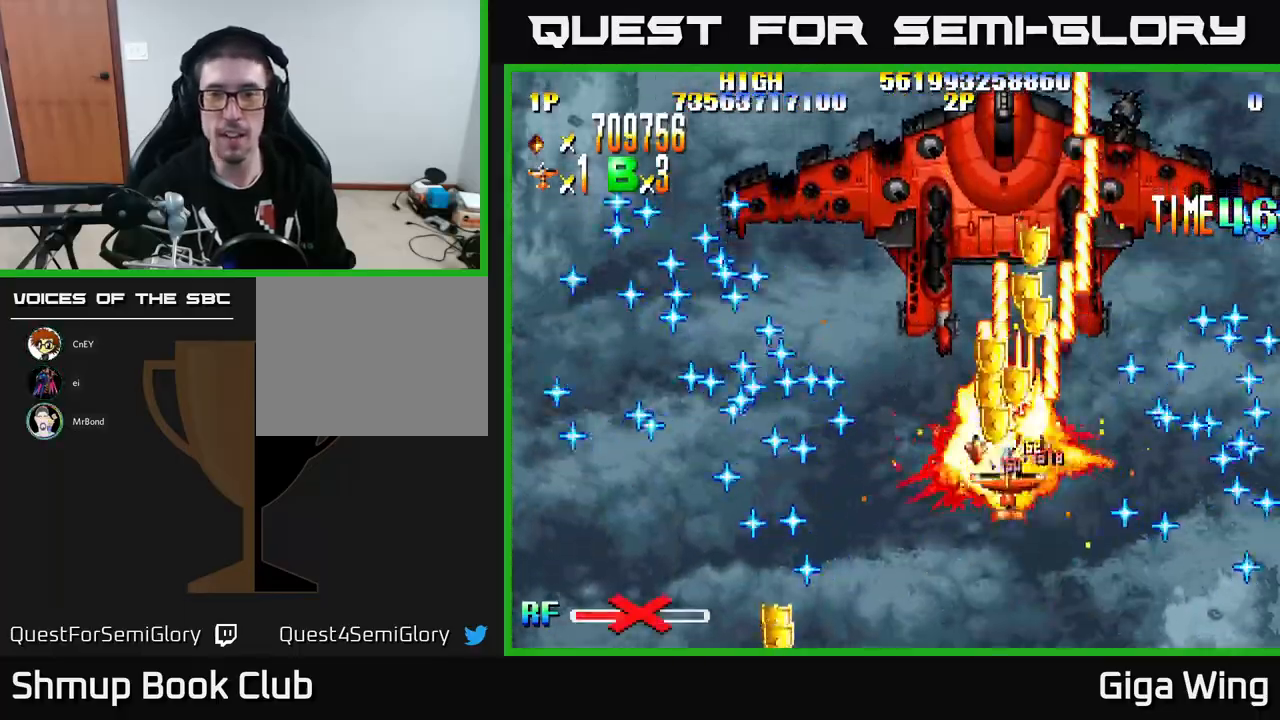
{"buttons": ["R2", "DPAD_LEFT"], "left_stick": "center", "events": [[167, "DPAD_UP", "up"], [233, "DPAD_DOWN", "down"], [233, "DPAD_RIGHT", "down"], [317, "DPAD_DOWN", "up"], [433, "DPAD_RIGHT", "up"], [467, "DPAD_LEFT", "down"]]}
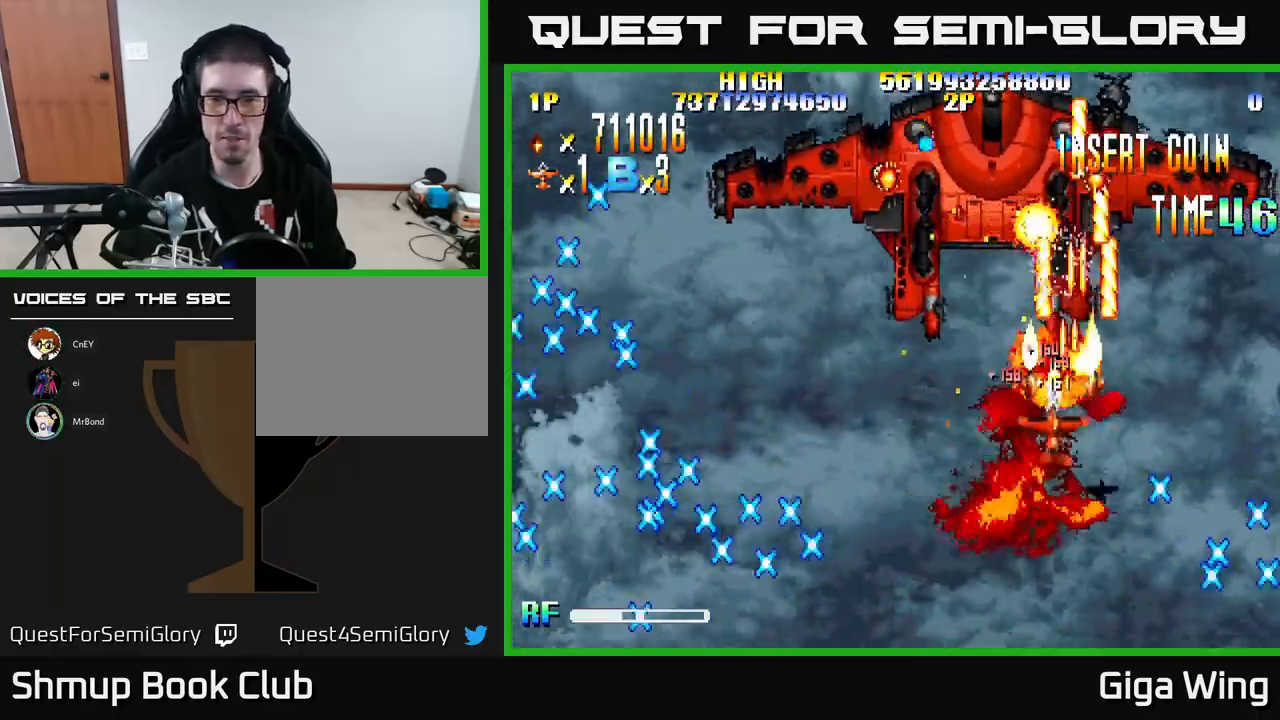
{"buttons": ["R2", "DPAD_LEFT"], "left_stick": "center", "events": [[33, "DPAD_DOWN", "down"], [50, "DPAD_LEFT", "up"], [250, "DPAD_LEFT", "down"], [367, "DPAD_DOWN", "up"]]}
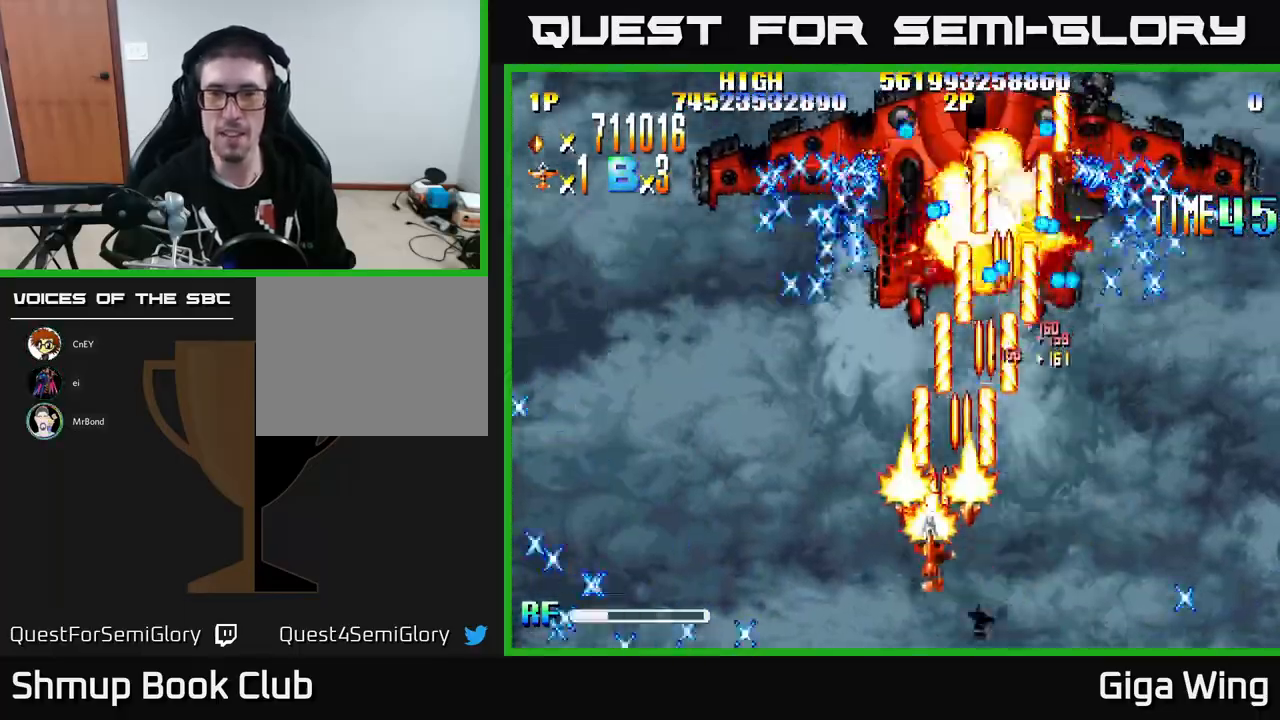
{"buttons": ["R2"], "left_stick": "center", "events": [[67, "DPAD_DOWN", "down"], [117, "DPAD_LEFT", "up"], [167, "DPAD_RIGHT", "down"], [317, "DPAD_DOWN", "up"], [467, "DPAD_RIGHT", "up"]]}
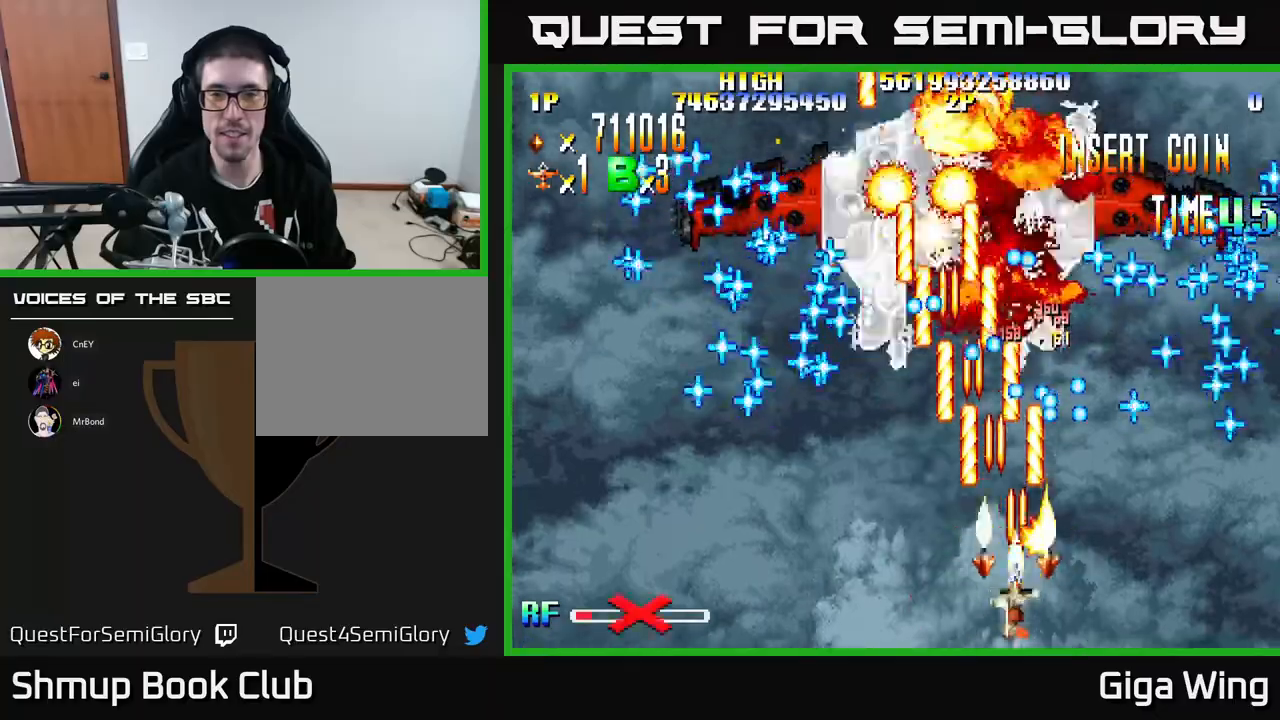
{"buttons": ["R2", "DPAD_UP", "DPAD_LEFT"], "left_stick": "center", "events": [[83, "DPAD_LEFT", "down"], [333, "DPAD_UP", "down"]]}
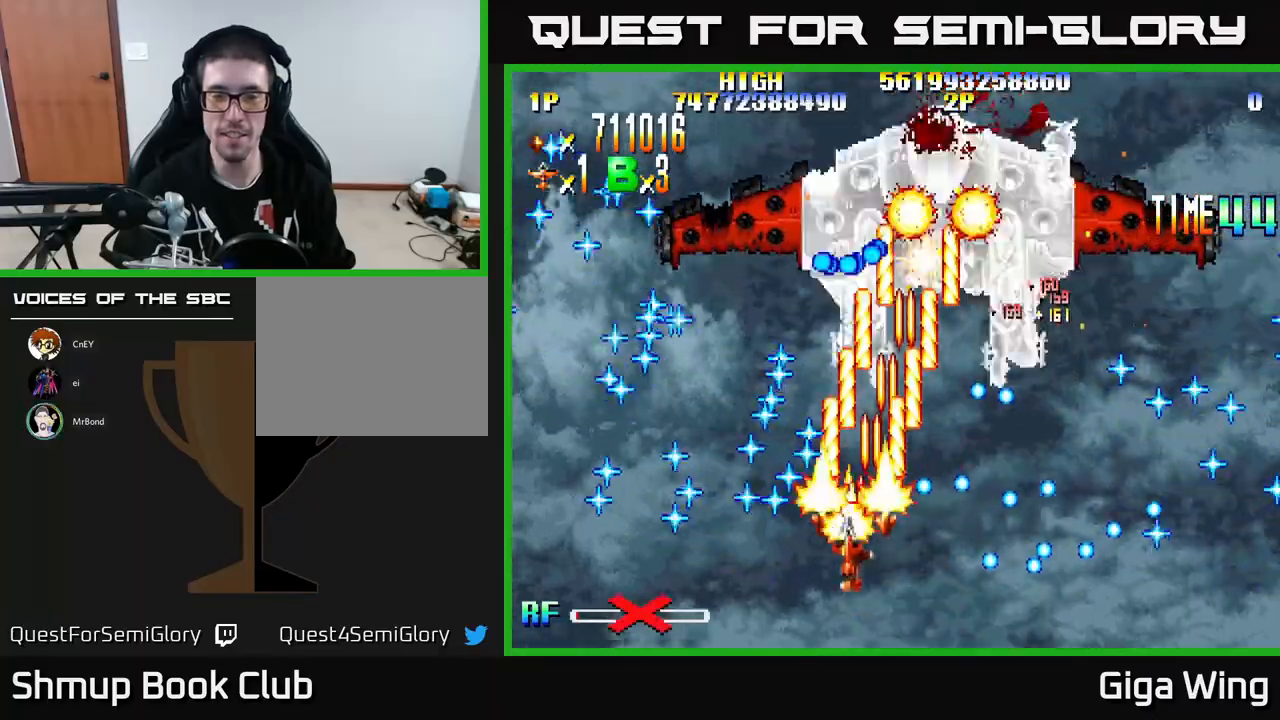
{"buttons": ["R2", "DPAD_DOWN", "DPAD_RIGHT"], "left_stick": "center", "events": [[50, "DPAD_LEFT", "up"], [83, "DPAD_RIGHT", "down"], [200, "DPAD_RIGHT", "up"], [333, "DPAD_UP", "up"], [367, "DPAD_DOWN", "down"], [417, "DPAD_RIGHT", "down"]]}
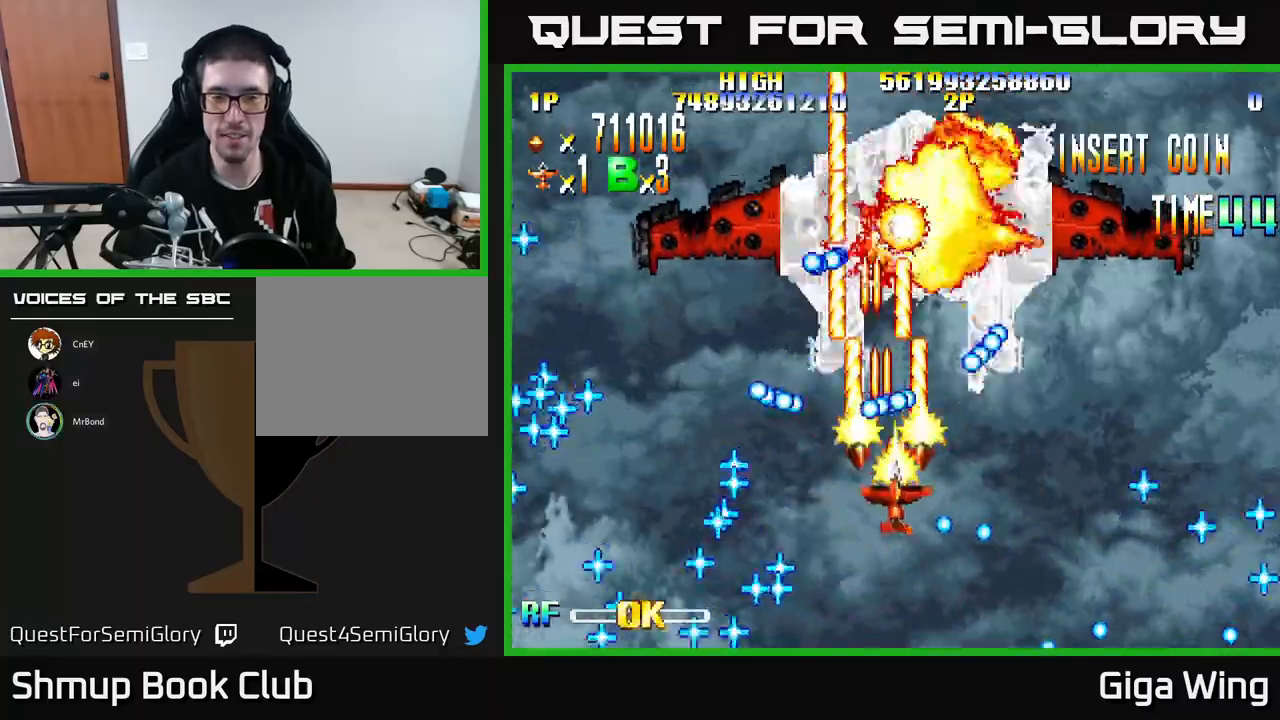
{"buttons": ["R2", "DPAD_UP", "DPAD_LEFT"], "left_stick": "center", "events": [[150, "DPAD_DOWN", "up"], [367, "DPAD_RIGHT", "up"], [383, "DPAD_UP", "down"], [400, "DPAD_LEFT", "down"]]}
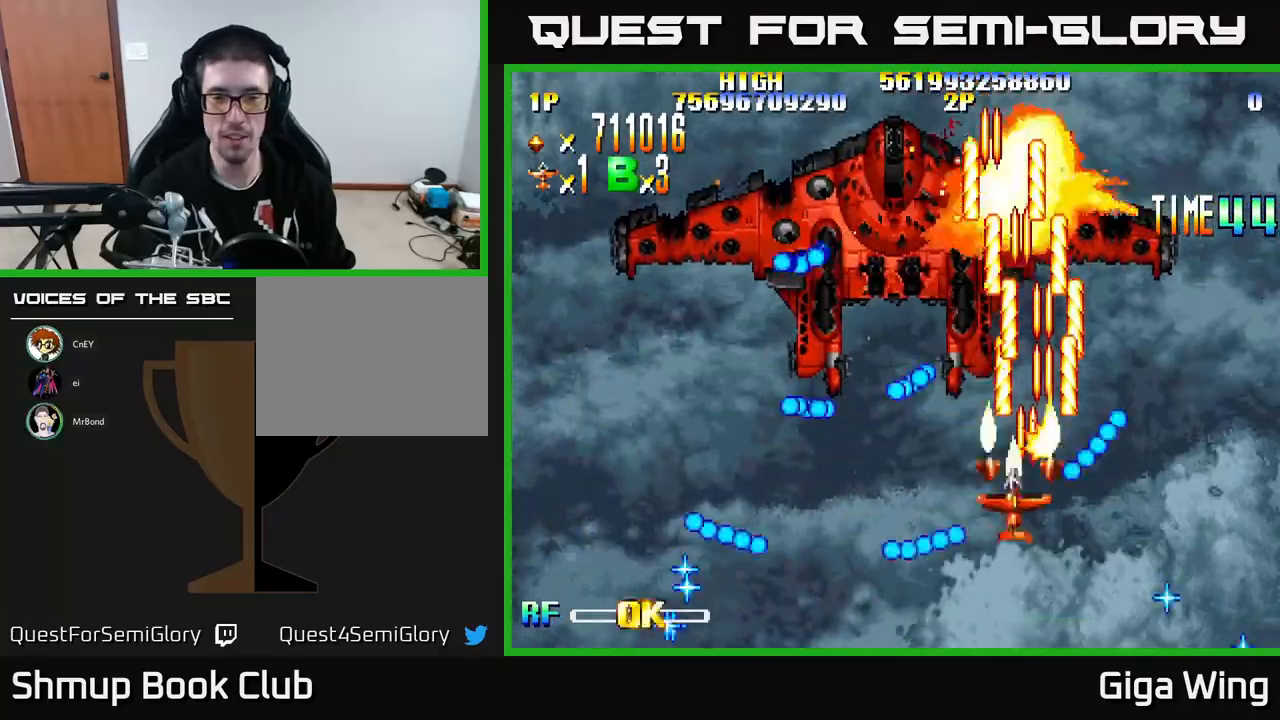
{"buttons": ["R2", "DPAD_UP", "DPAD_LEFT"], "left_stick": "center", "events": [[17, "DPAD_UP", "up"], [100, "DPAD_DOWN", "down"], [150, "DPAD_LEFT", "up"], [283, "DPAD_LEFT", "down"], [300, "DPAD_DOWN", "up"], [350, "DPAD_UP", "down"], [400, "DPAD_LEFT", "up"], [500, "DPAD_LEFT", "down"]]}
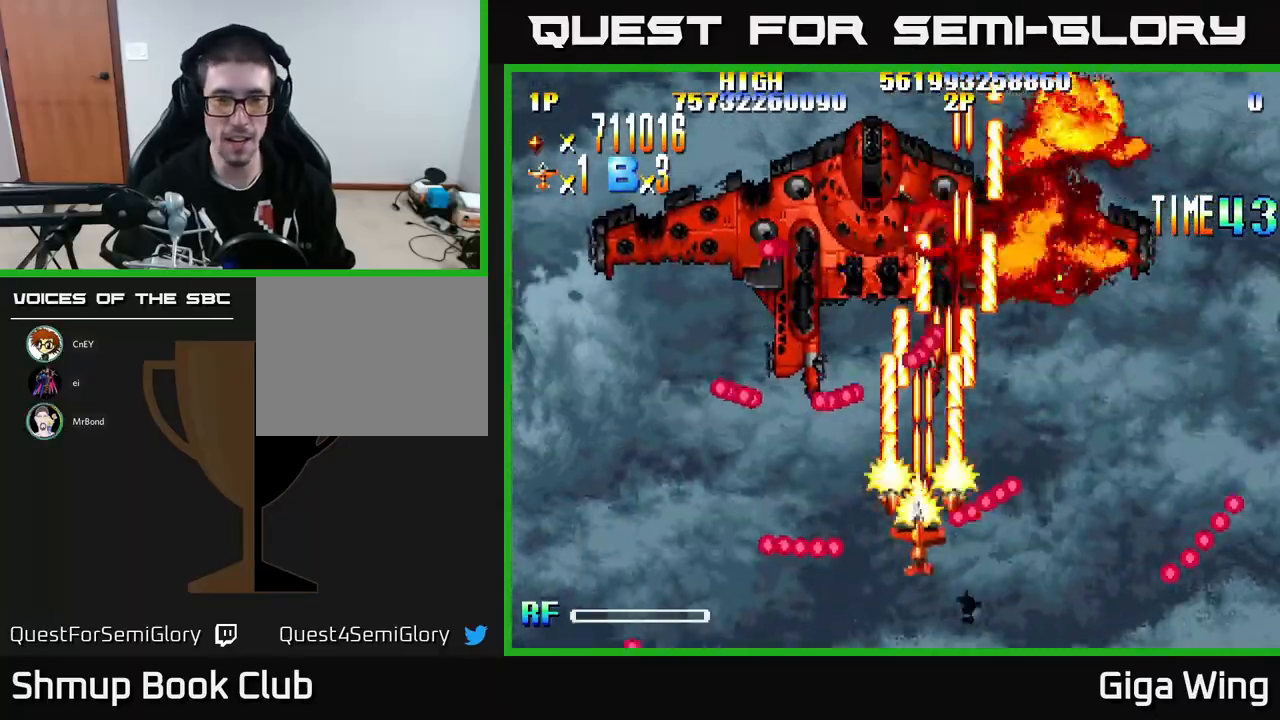
{"buttons": ["R2", "DPAD_RIGHT"], "left_stick": "center", "events": [[17, "DPAD_UP", "up"], [117, "DPAD_DOWN", "down"], [267, "DPAD_DOWN", "up"], [400, "DPAD_LEFT", "up"], [400, "DPAD_UP", "down"], [450, "DPAD_RIGHT", "down"], [483, "DPAD_UP", "up"]]}
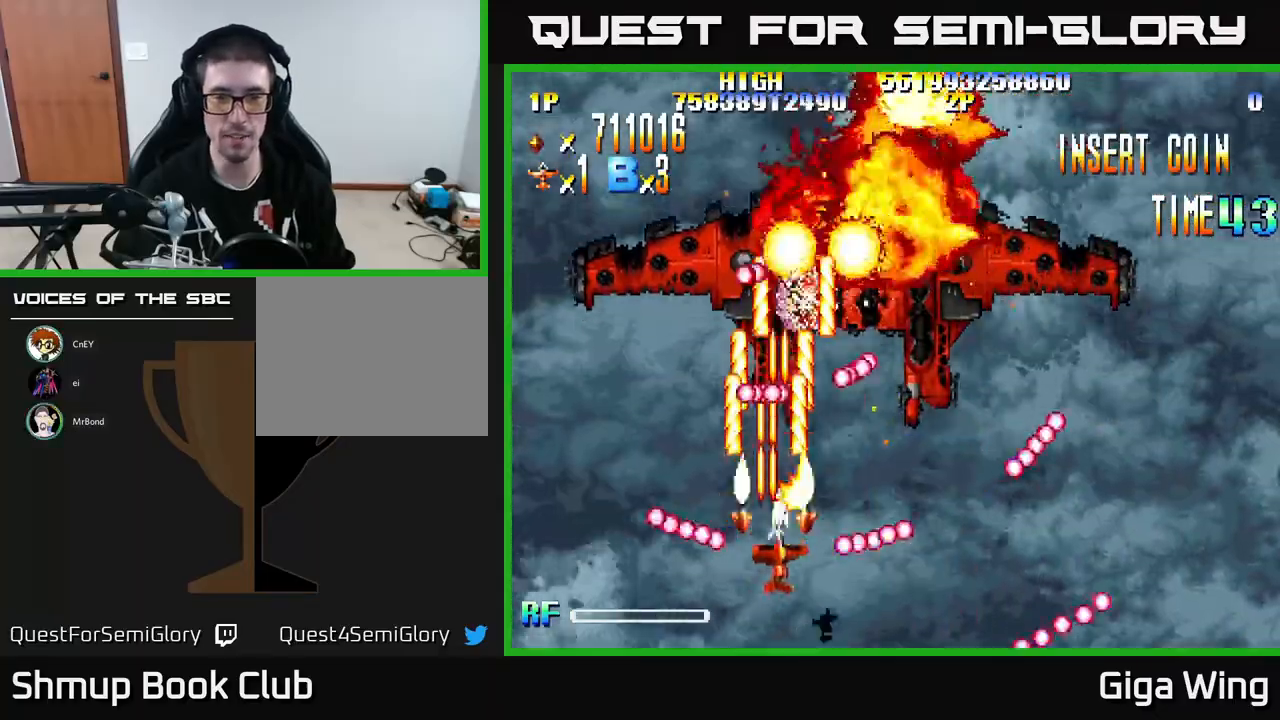
{"buttons": ["R2", "DPAD_UP", "DPAD_LEFT"], "left_stick": "center", "events": [[17, "DPAD_RIGHT", "up"], [200, "DPAD_DOWN", "down"], [233, "DPAD_RIGHT", "down"], [333, "DPAD_DOWN", "up"], [417, "DPAD_RIGHT", "up"], [433, "DPAD_UP", "down"], [500, "DPAD_LEFT", "down"]]}
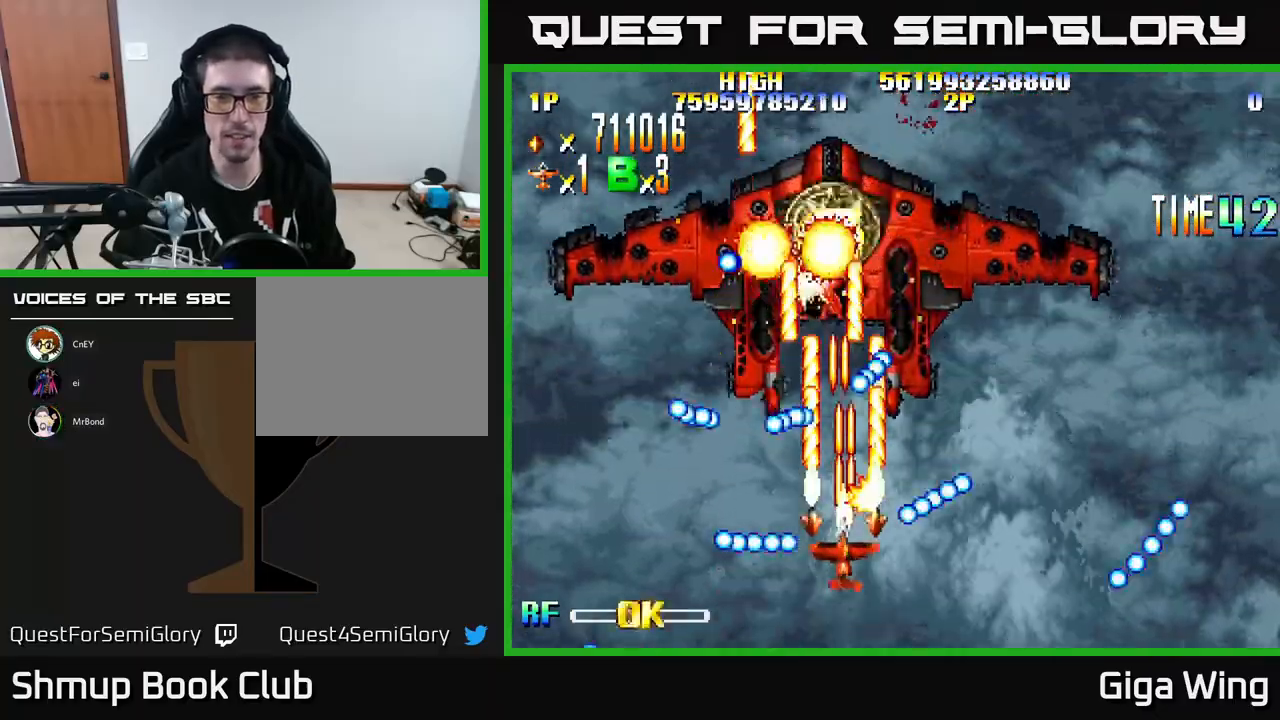
{"buttons": ["R2", "DPAD_UP"], "left_stick": "center", "events": [[50, "DPAD_UP", "up"], [117, "DPAD_LEFT", "up"], [233, "DPAD_DOWN", "down"], [233, "DPAD_LEFT", "down"], [400, "DPAD_DOWN", "up"], [483, "DPAD_LEFT", "up"], [483, "DPAD_UP", "down"]]}
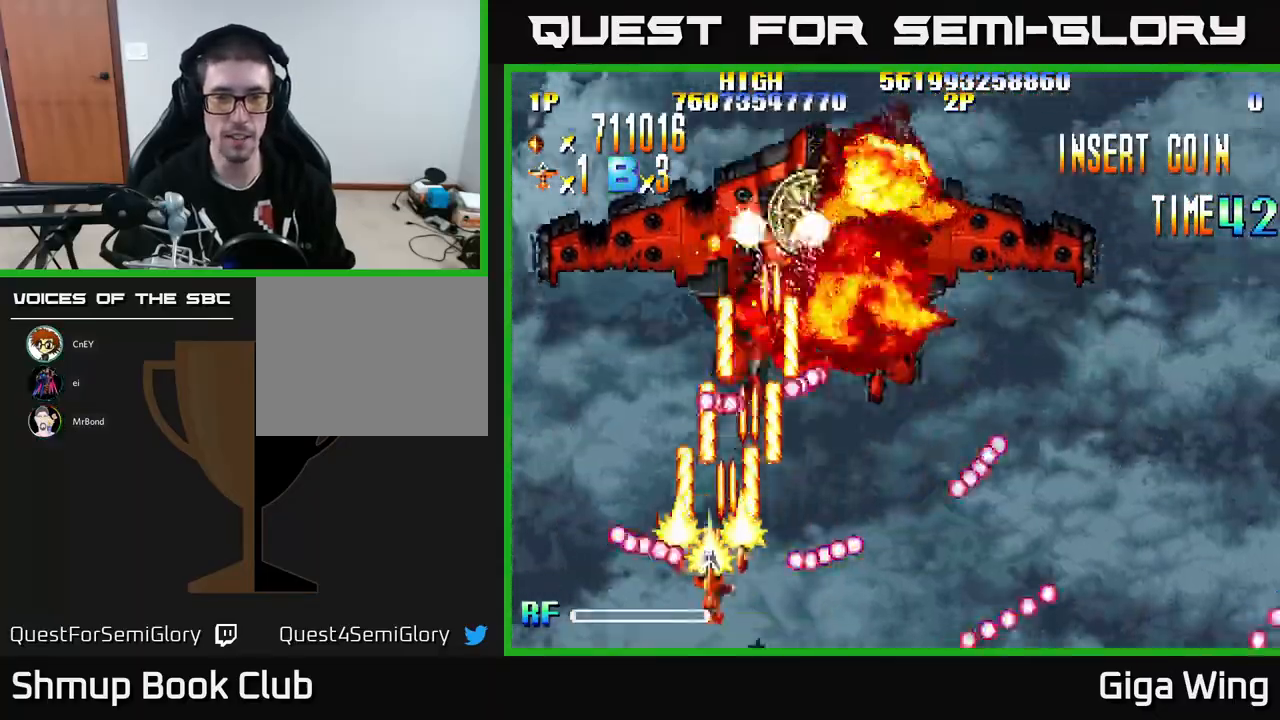
{"buttons": ["R2"], "left_stick": "center", "events": [[50, "DPAD_UP", "up"], [233, "DPAD_DOWN", "down"], [283, "DPAD_RIGHT", "down"], [417, "DPAD_DOWN", "up"], [500, "DPAD_RIGHT", "up"]]}
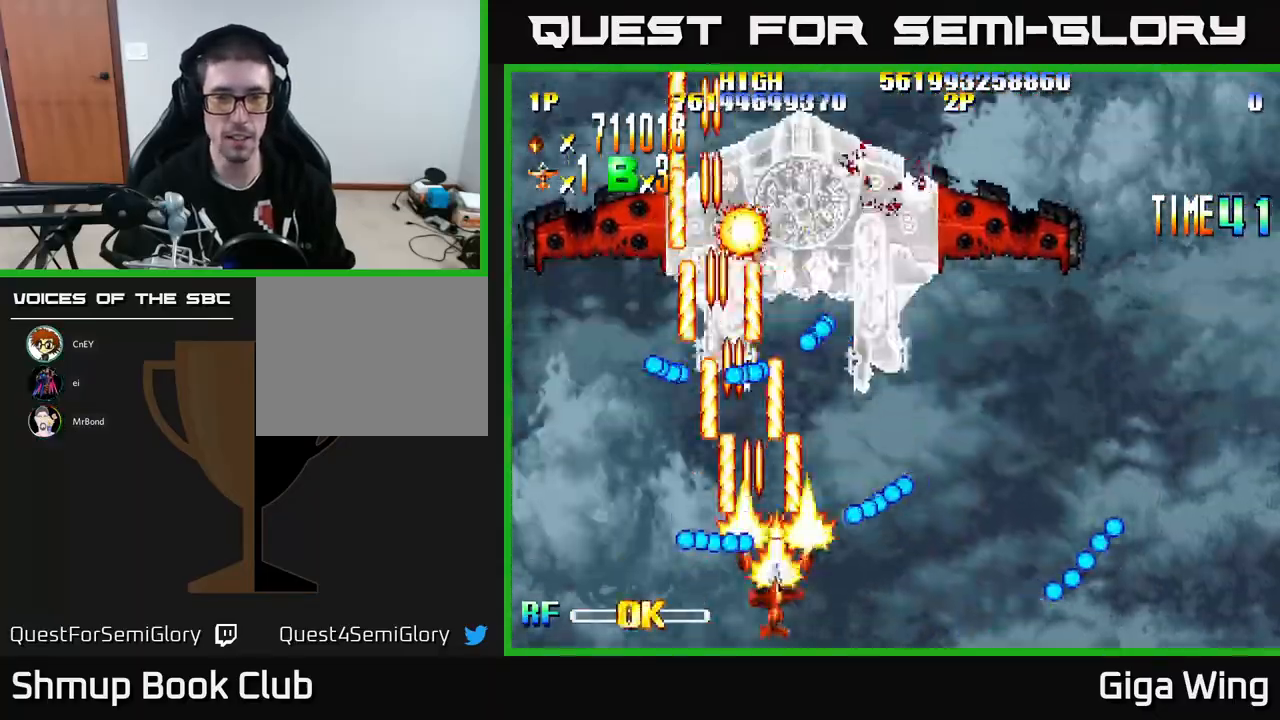
{"buttons": ["R2", "DPAD_UP"], "left_stick": "center", "events": [[17, "DPAD_UP", "down"], [150, "DPAD_LEFT", "down"], [200, "DPAD_UP", "up"], [317, "DPAD_DOWN", "down"], [367, "DPAD_DOWN", "up"], [417, "DPAD_LEFT", "up"], [433, "DPAD_UP", "down"]]}
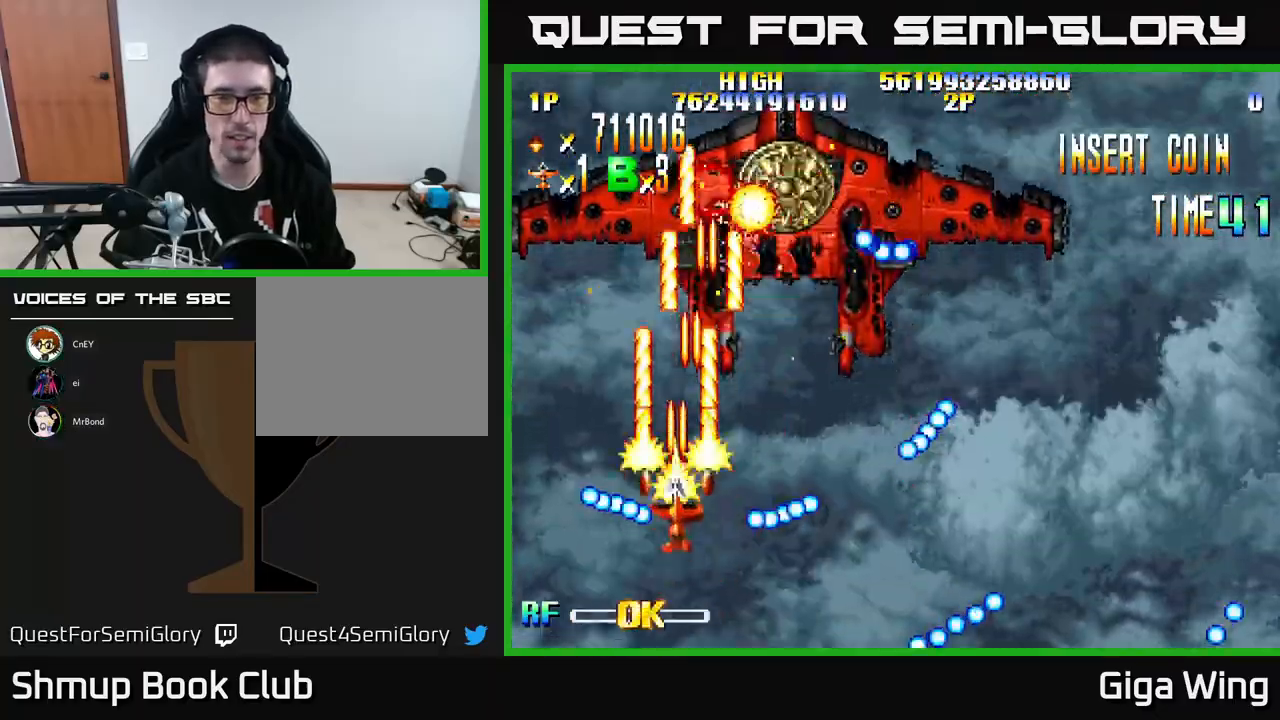
{"buttons": ["R2", "DPAD_DOWN", "DPAD_RIGHT"], "left_stick": "center", "events": [[117, "DPAD_UP", "up"], [250, "DPAD_DOWN", "down"], [333, "DPAD_RIGHT", "down"]]}
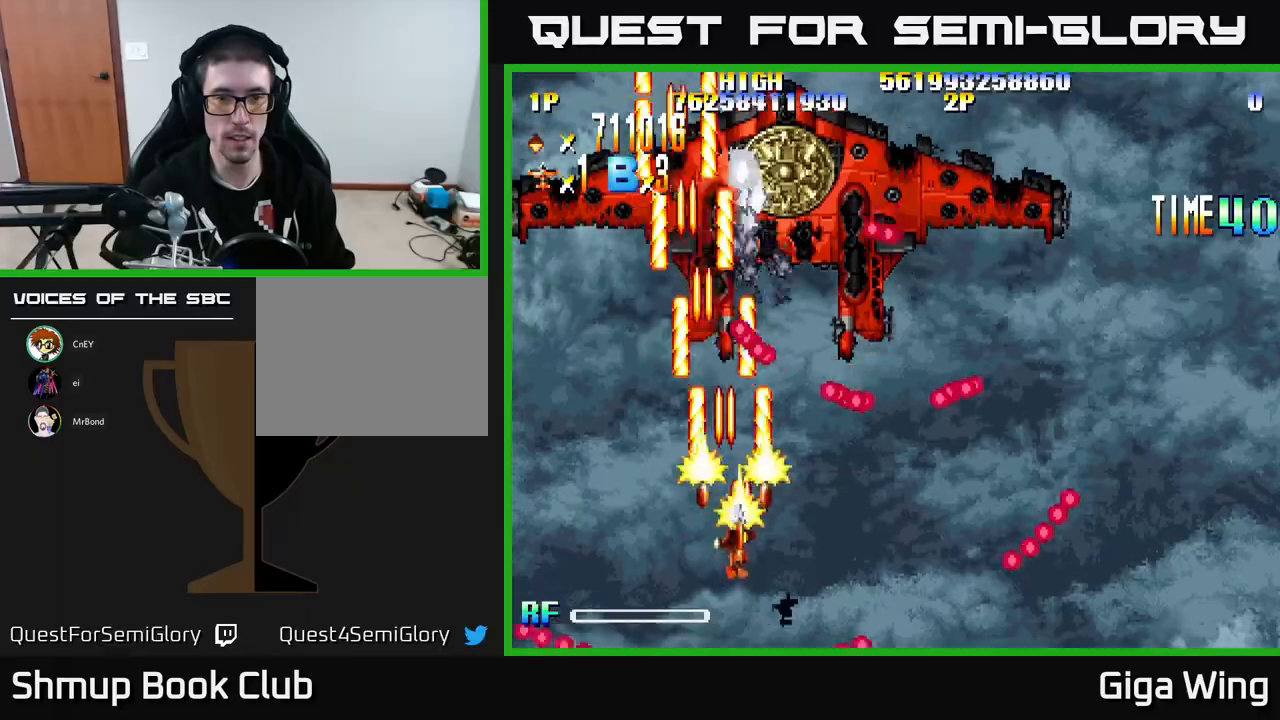
{"buttons": ["R2", "DPAD_UP"], "left_stick": "center", "events": [[217, "DPAD_DOWN", "up"], [217, "DPAD_LEFT", "down"], [217, "DPAD_RIGHT", "up"], [267, "DPAD_UP", "down"], [383, "DPAD_LEFT", "up"]]}
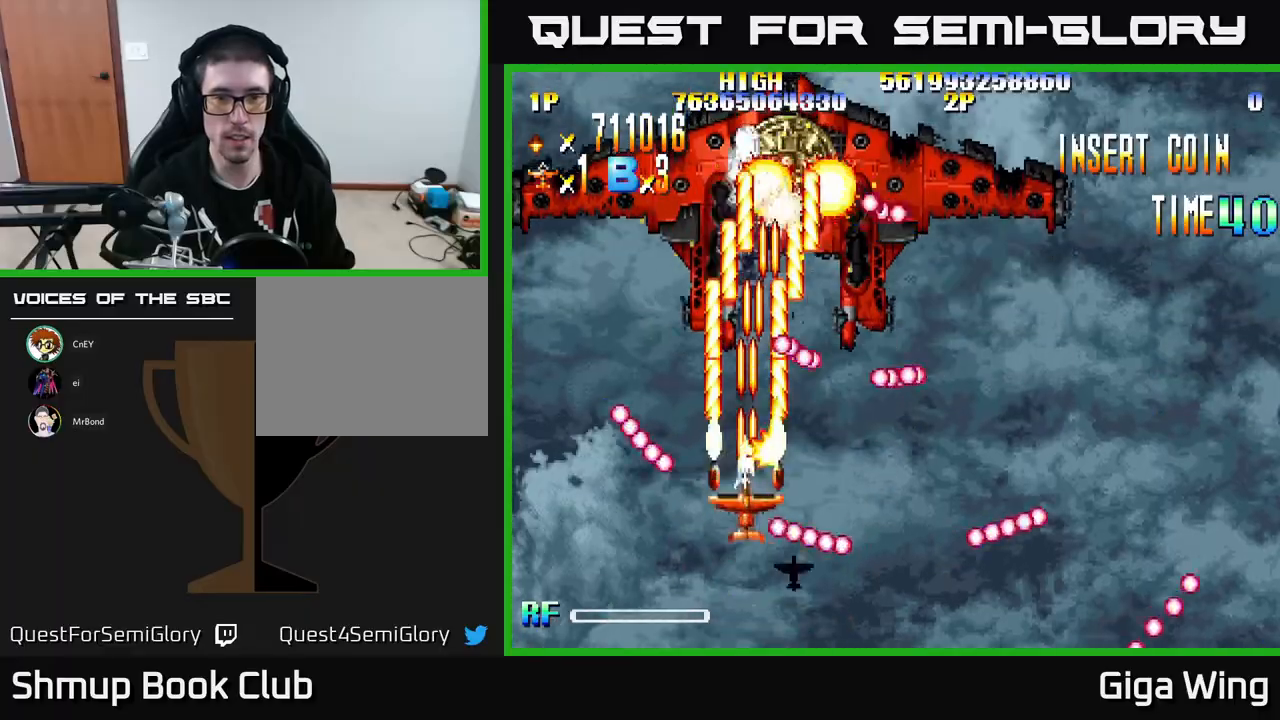
{"buttons": ["R2"], "left_stick": "center", "events": [[17, "DPAD_RIGHT", "down"], [50, "DPAD_UP", "up"], [133, "DPAD_DOWN", "down"], [283, "DPAD_RIGHT", "up"], [300, "DPAD_DOWN", "up"]]}
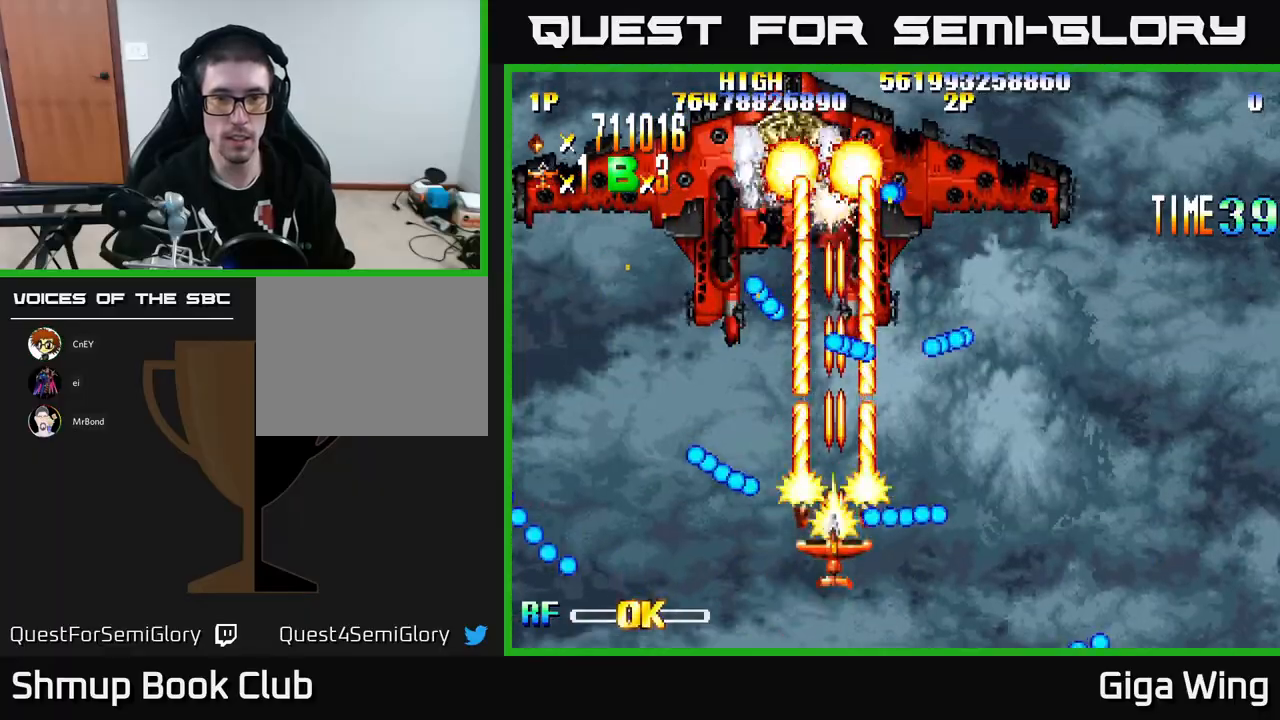
{"buttons": ["R2", "DPAD_DOWN", "DPAD_RIGHT"], "left_stick": "center", "events": [[117, "DPAD_LEFT", "down"], [167, "DPAD_LEFT", "up"], [350, "DPAD_DOWN", "down"], [350, "DPAD_RIGHT", "down"]]}
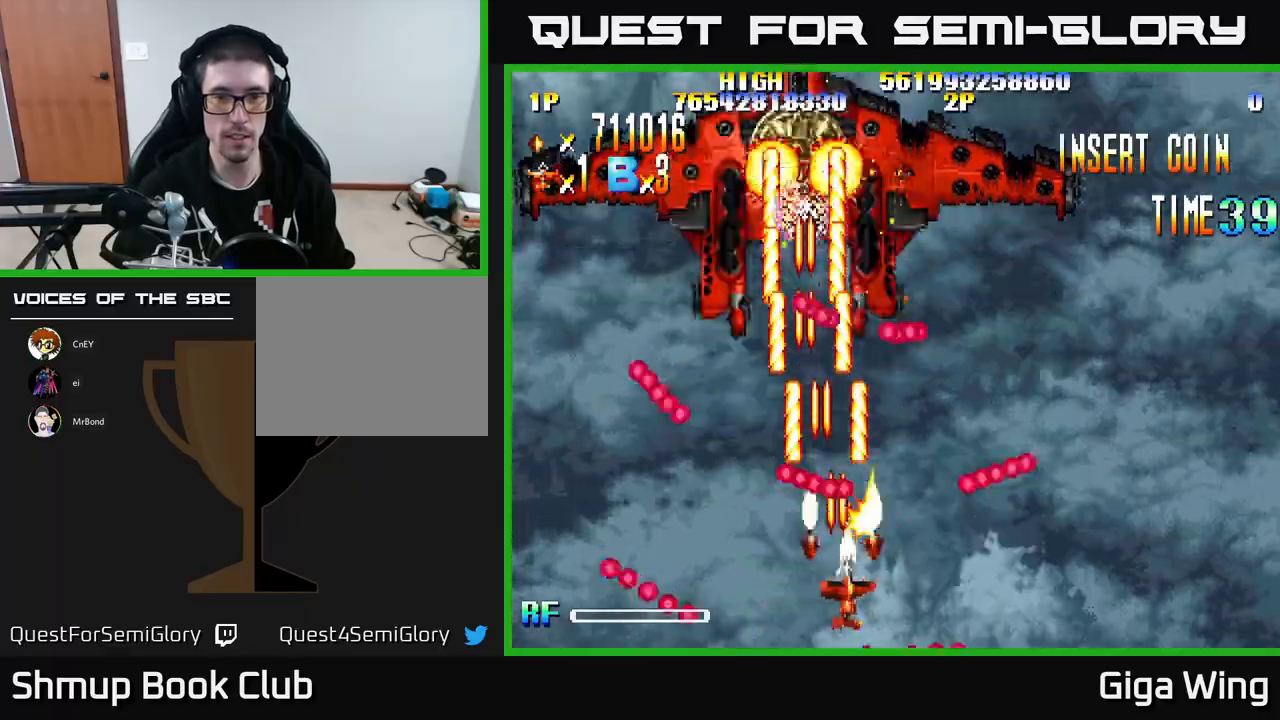
{"buttons": ["R2"], "left_stick": "center", "events": [[17, "DPAD_DOWN", "up"], [83, "DPAD_RIGHT", "up"], [83, "DPAD_UP", "down"], [183, "DPAD_LEFT", "down"], [367, "DPAD_UP", "up"], [383, "DPAD_LEFT", "up"]]}
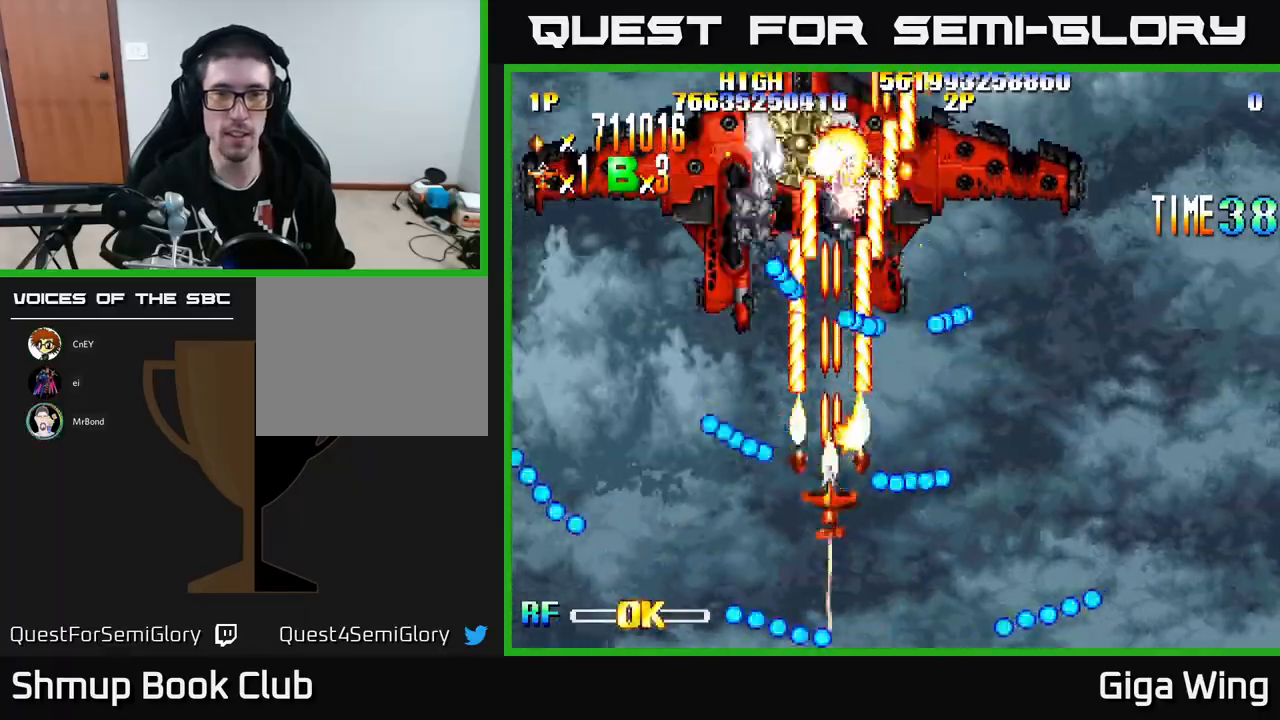
{"buttons": ["R2", "DPAD_RIGHT"], "left_stick": "center", "events": [[317, "DPAD_DOWN", "down"], [350, "DPAD_RIGHT", "down"], [450, "DPAD_DOWN", "up"]]}
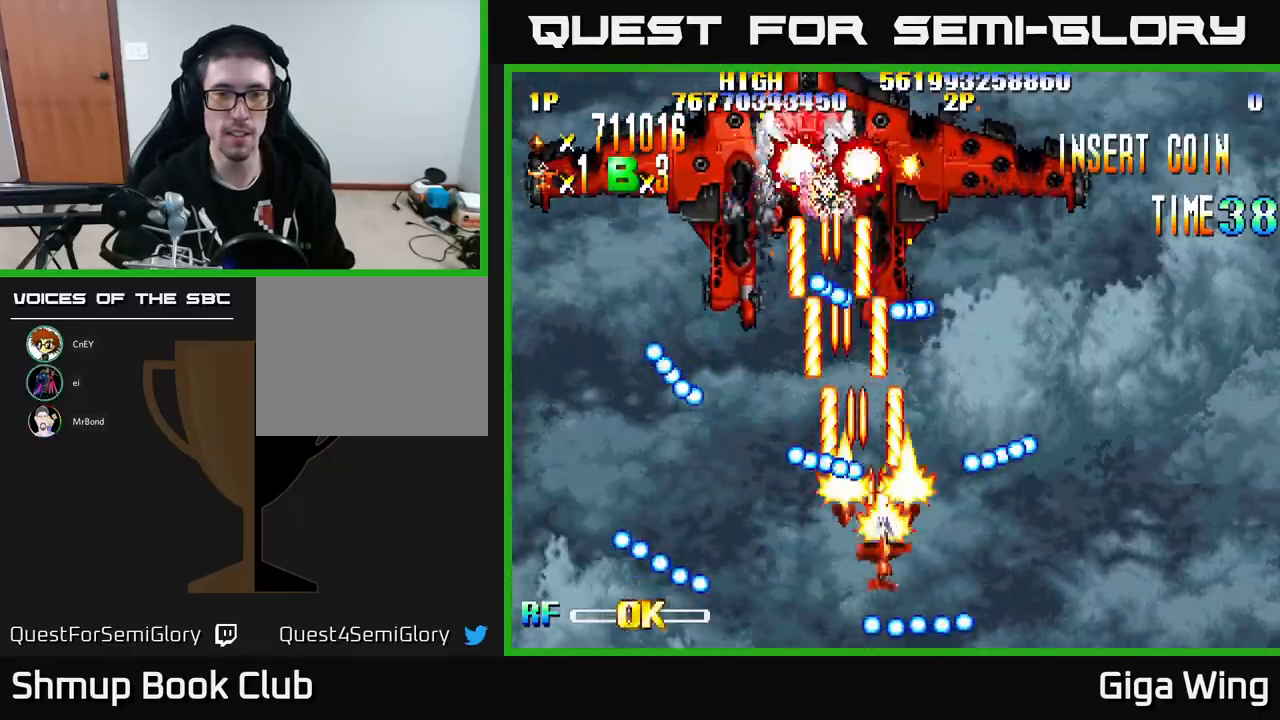
{"buttons": ["R2"], "left_stick": "center", "events": [[50, "DPAD_RIGHT", "up"], [50, "DPAD_UP", "down"], [167, "DPAD_LEFT", "down"], [233, "DPAD_UP", "up"], [317, "DPAD_LEFT", "up"]]}
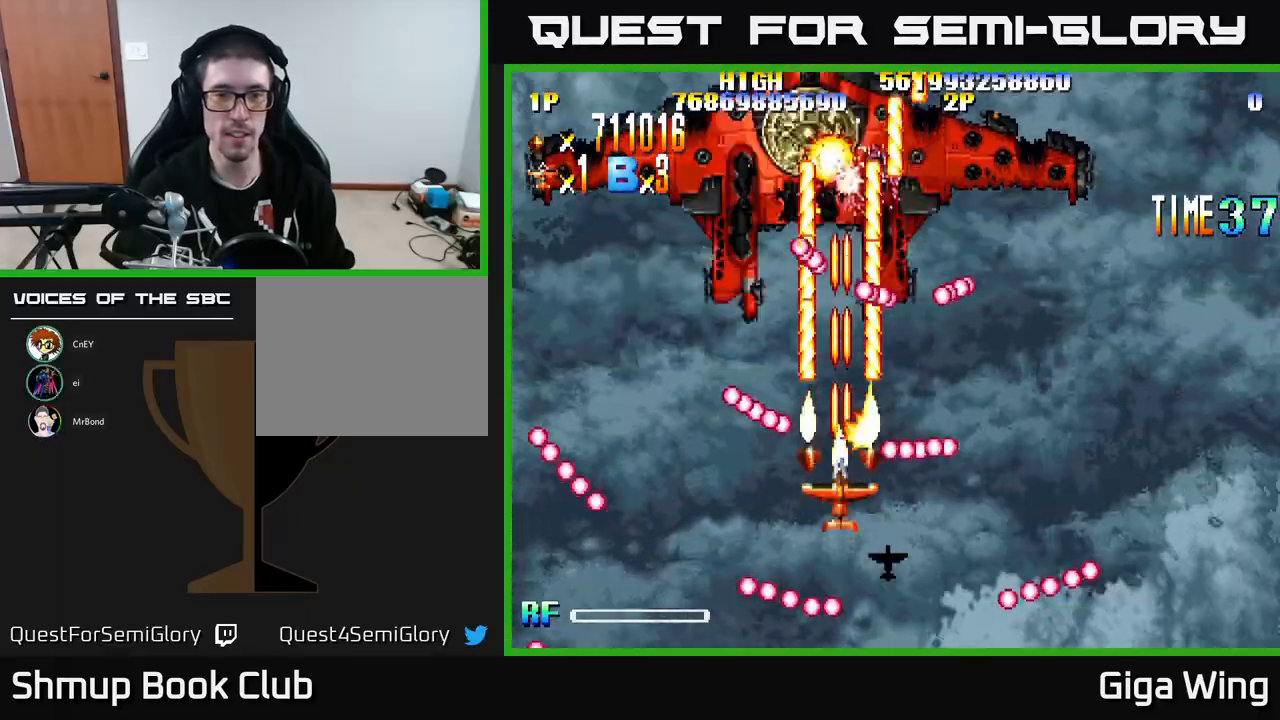
{"buttons": ["R2", "DPAD_DOWN", "DPAD_RIGHT"], "left_stick": "center", "events": [[100, "DPAD_LEFT", "down"], [150, "DPAD_LEFT", "up"], [433, "DPAD_DOWN", "down"], [500, "DPAD_RIGHT", "down"]]}
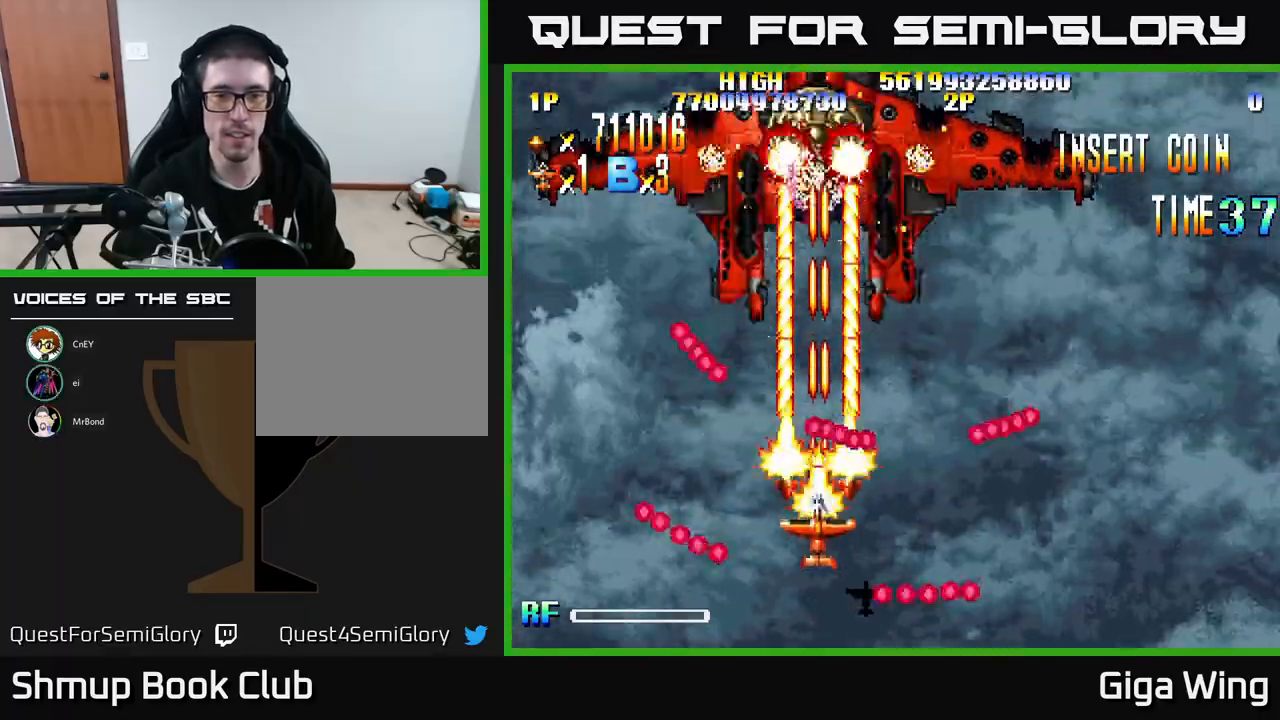
{"buttons": ["R2", "DPAD_LEFT"], "left_stick": "center", "events": [[167, "DPAD_DOWN", "up"], [267, "DPAD_RIGHT", "up"], [267, "DPAD_UP", "down"], [367, "DPAD_LEFT", "down"], [433, "DPAD_UP", "up"]]}
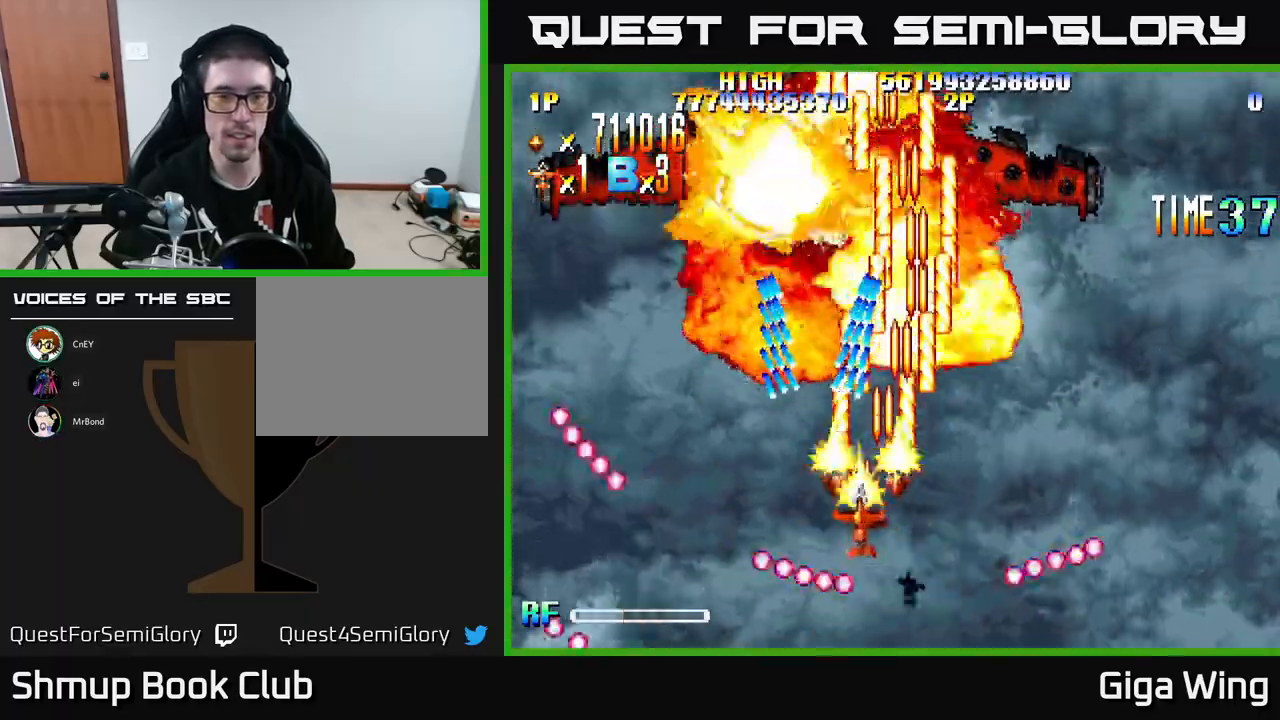
{"buttons": ["R2", "DPAD_UP"], "left_stick": "center", "events": [[17, "DPAD_DOWN", "down"], [33, "DPAD_LEFT", "up"], [83, "DPAD_RIGHT", "down"], [217, "DPAD_DOWN", "up"], [333, "DPAD_UP", "down"], [350, "DPAD_RIGHT", "up"]]}
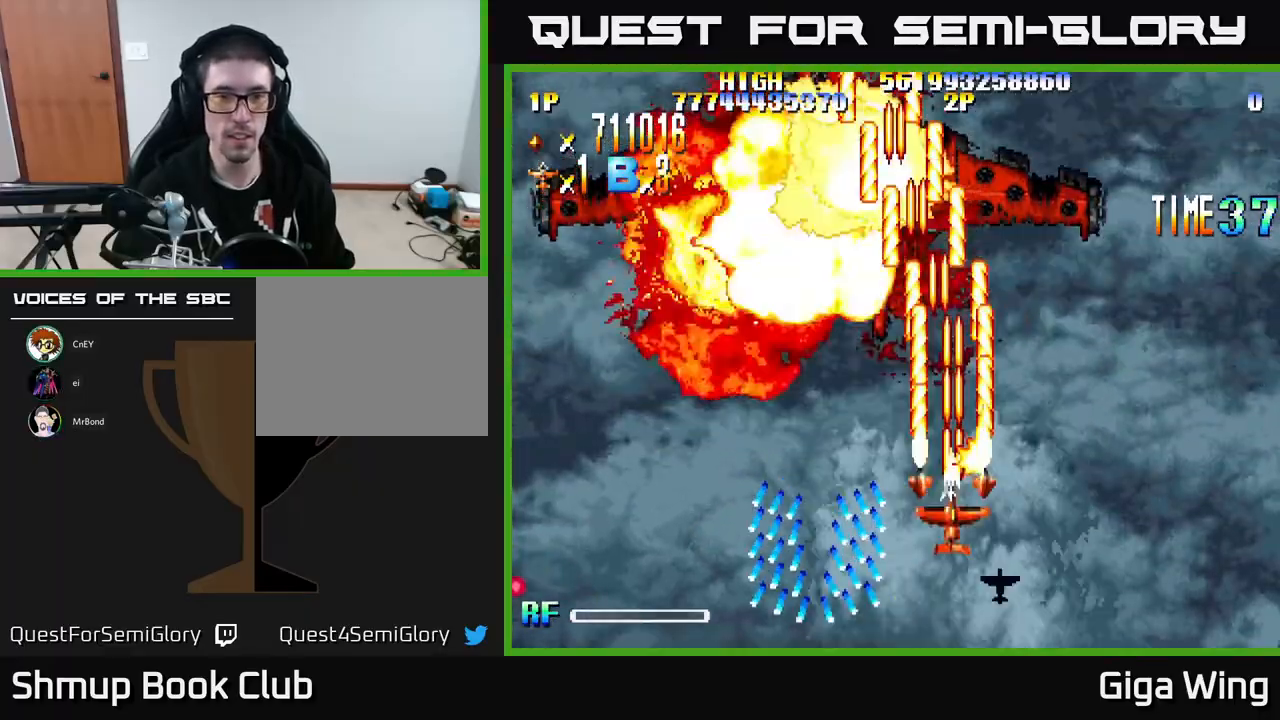
{"buttons": ["R2", "DPAD_DOWN"], "left_stick": "center", "events": [[33, "DPAD_LEFT", "down"], [133, "DPAD_UP", "up"], [217, "DPAD_DOWN", "down"], [400, "DPAD_LEFT", "up"]]}
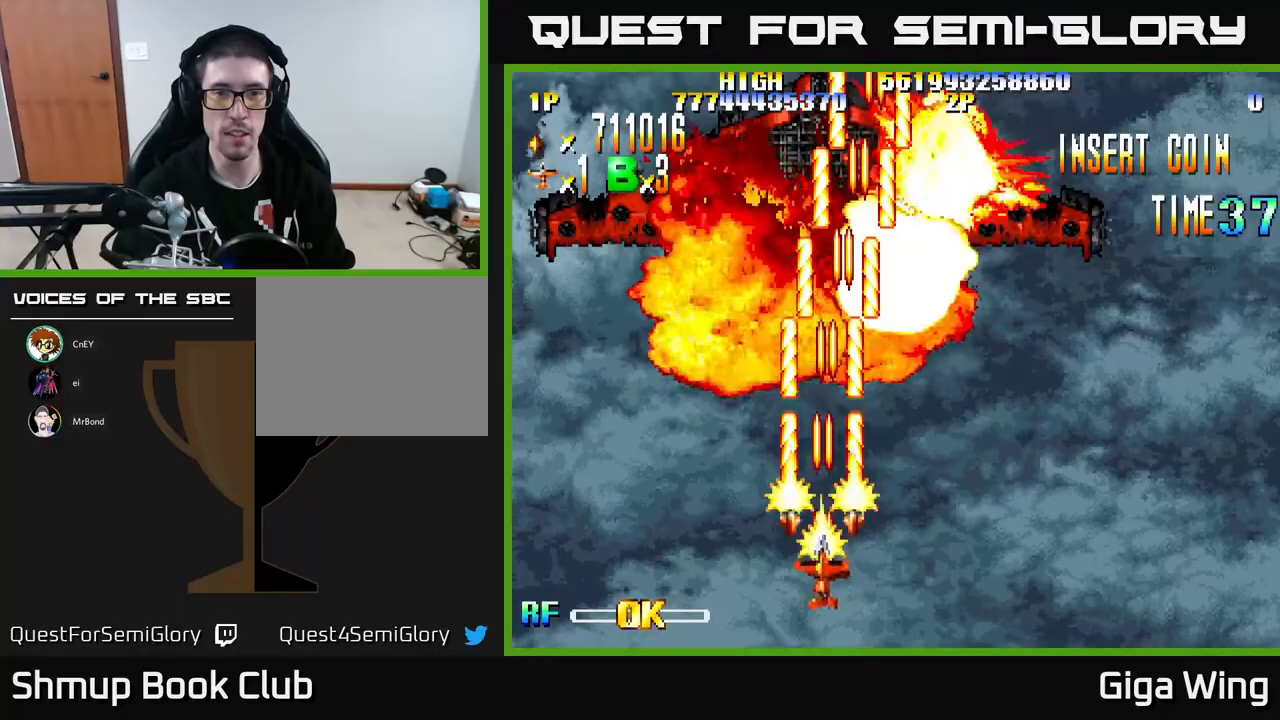
{"buttons": ["R2", "DPAD_UP"], "left_stick": "center", "events": [[167, "DPAD_DOWN", "up"], [200, "DPAD_LEFT", "down"], [283, "DPAD_UP", "down"], [350, "DPAD_LEFT", "up"]]}
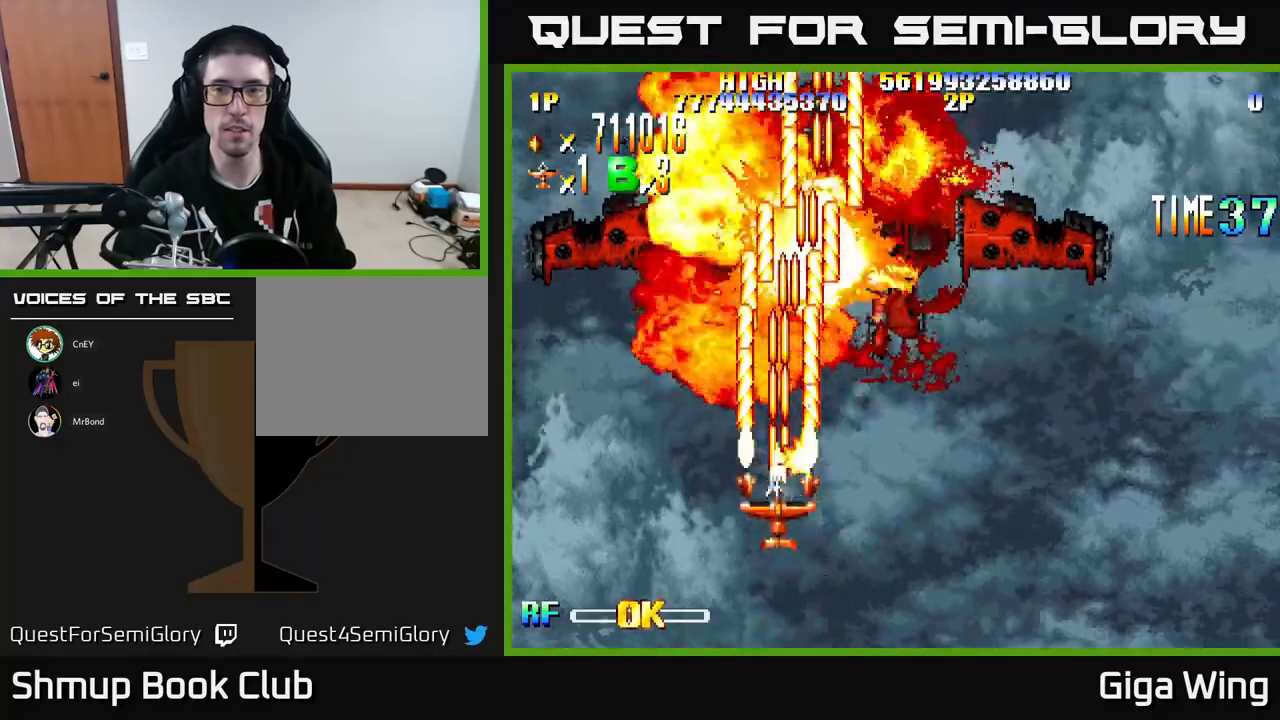
{"buttons": [], "left_stick": "center", "events": [[50, "DPAD_UP", "up"], [317, "DPAD_DOWN", "down"], [317, "DPAD_RIGHT", "down"], [350, "DPAD_RIGHT", "up"], [450, "DPAD_DOWN", "up"], [450, "R2", "up"]]}
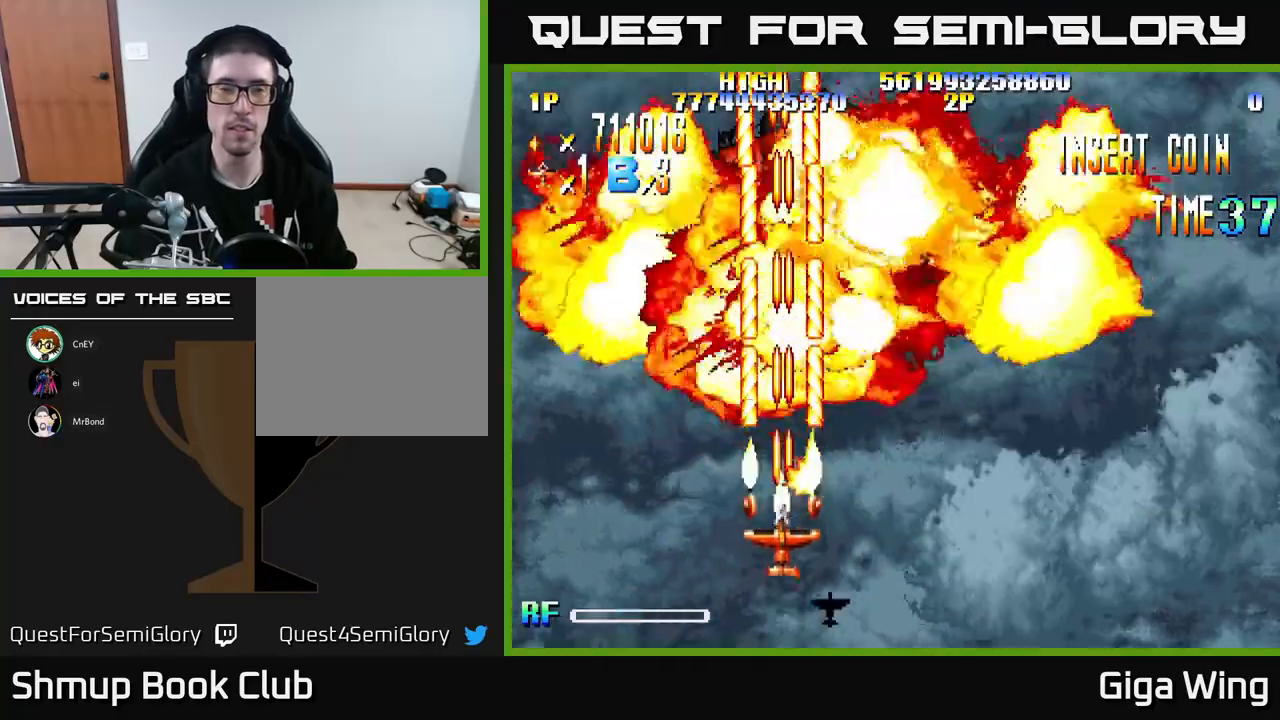
{"buttons": [], "left_stick": "center", "events": [[233, "DPAD_RIGHT", "down"], [333, "DPAD_RIGHT", "up"]]}